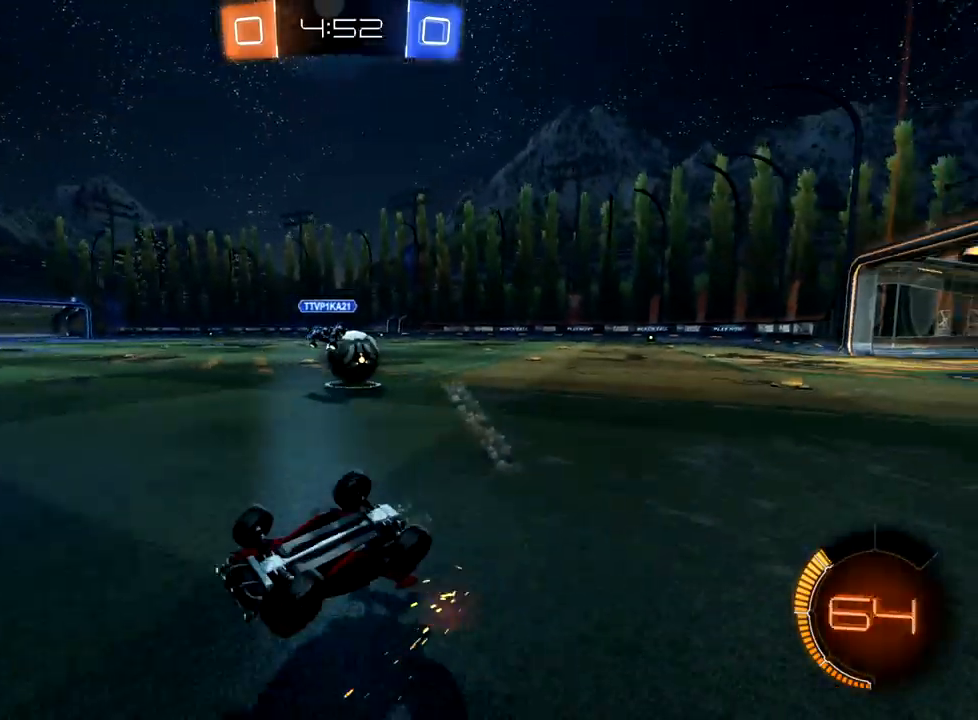
Gameplay with a controller (Xbox layout); each line is a JSON object with the inputs held at the frame after it. "events" lists button and stick changes between this image and that frame as [ms after this image, input, new state], when the widget could be followed in between. Not read: right_stick.
{"buttons": ["R2"], "left_stick": "left", "events": [[450, "left_stick", "left"]]}
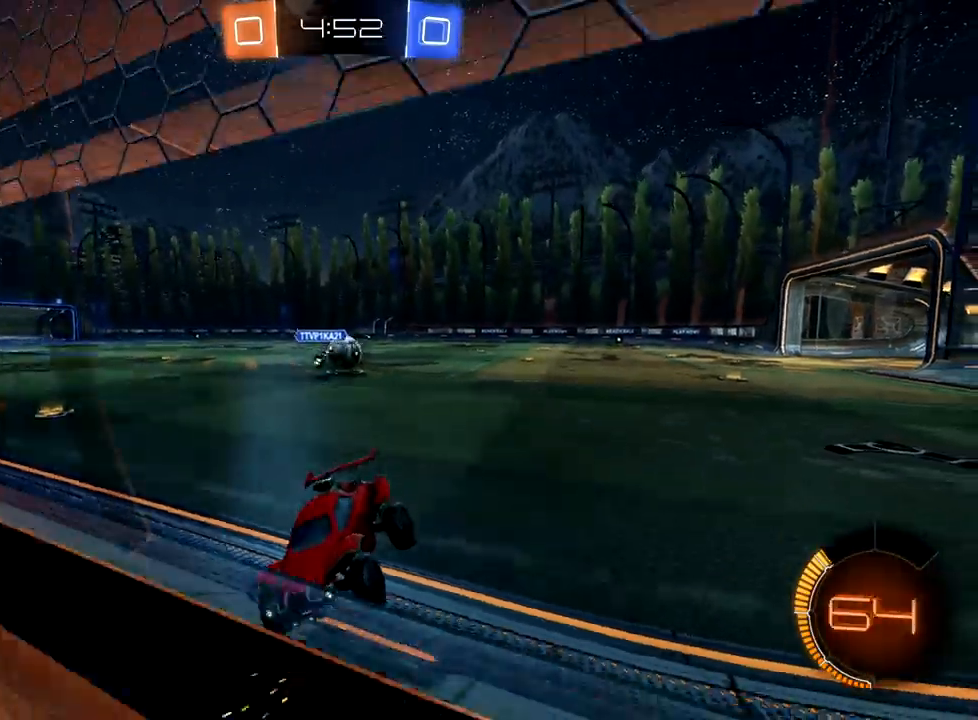
{"buttons": ["R2"], "left_stick": "left", "events": [[333, "X", "down"], [417, "X", "up"]]}
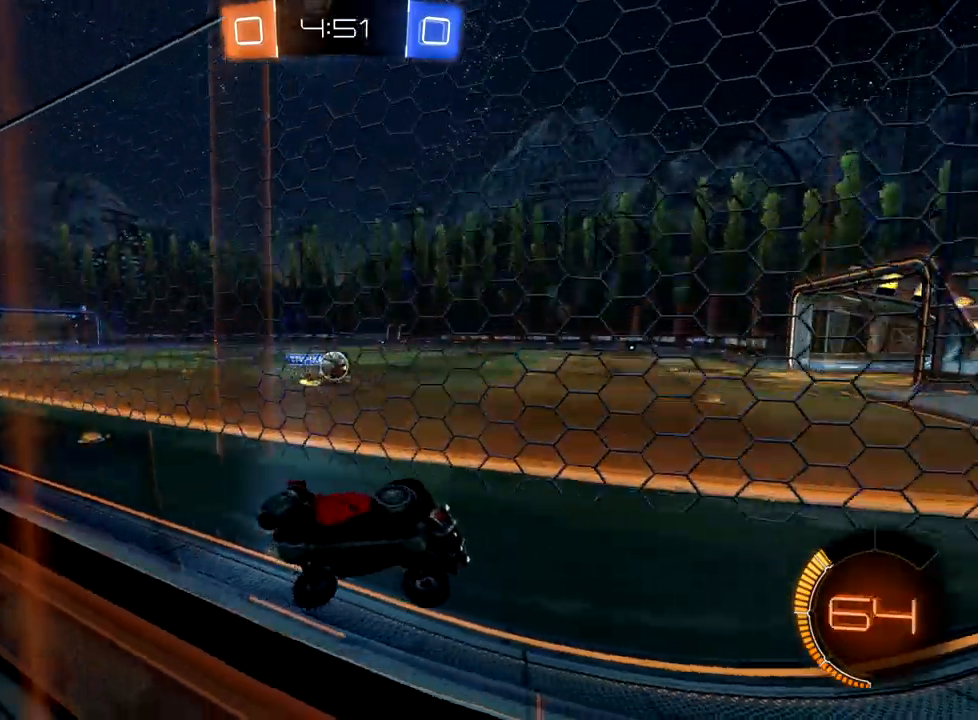
{"buttons": ["B", "R2"], "left_stick": "left", "events": [[67, "B", "down"]]}
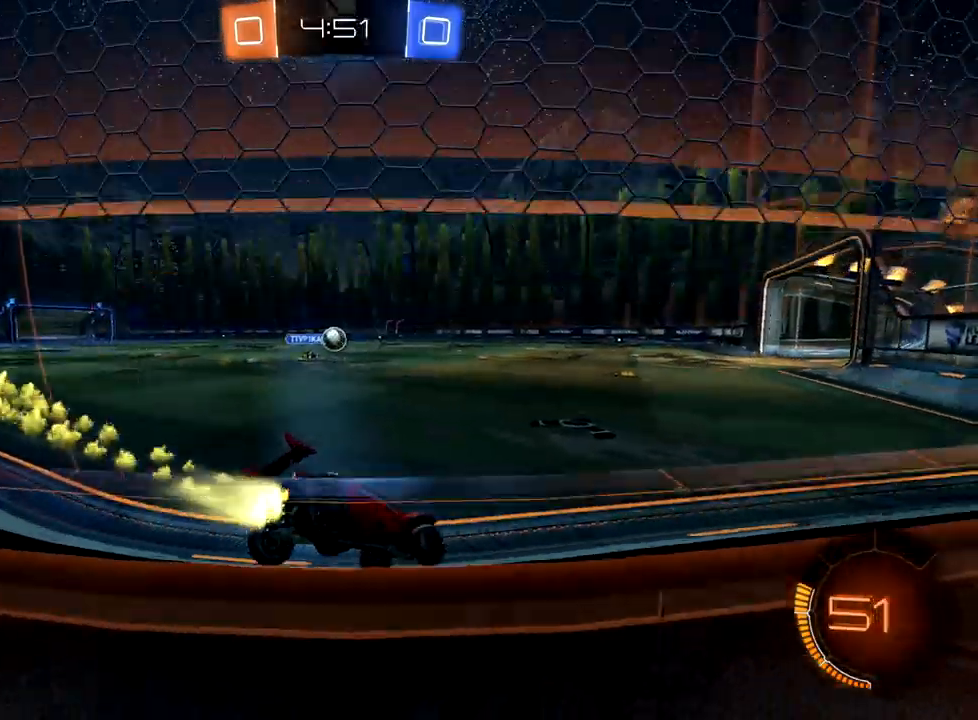
{"buttons": ["B", "R2"], "left_stick": "center", "events": [[200, "left_stick", "center"]]}
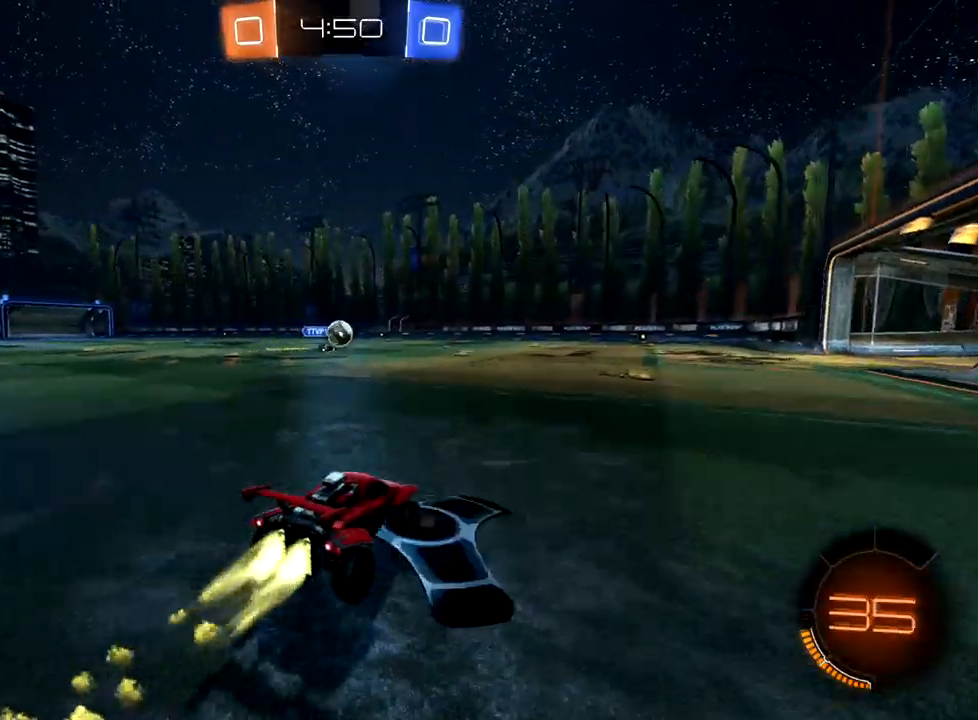
{"buttons": ["B", "R2"], "left_stick": "center", "events": [[50, "left_stick", "up-right"], [200, "left_stick", "center"]]}
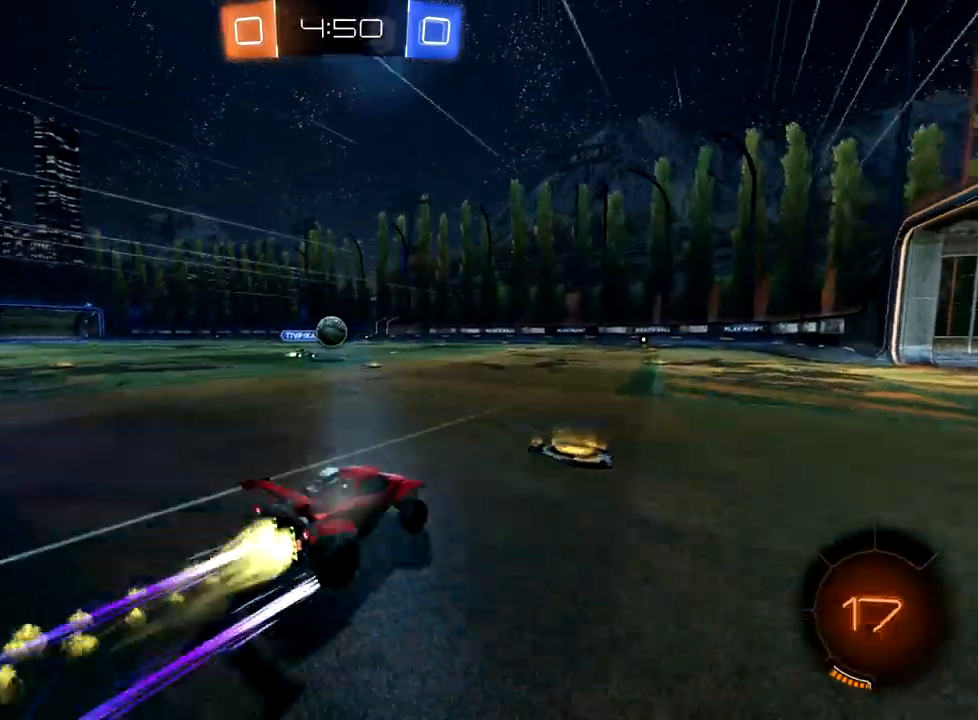
{"buttons": ["R2"], "left_stick": "left", "events": [[150, "B", "up"], [150, "left_stick", "down-left"], [283, "L2", "down"], [283, "left_stick", "center"], [400, "left_stick", "left"], [450, "L2", "up"]]}
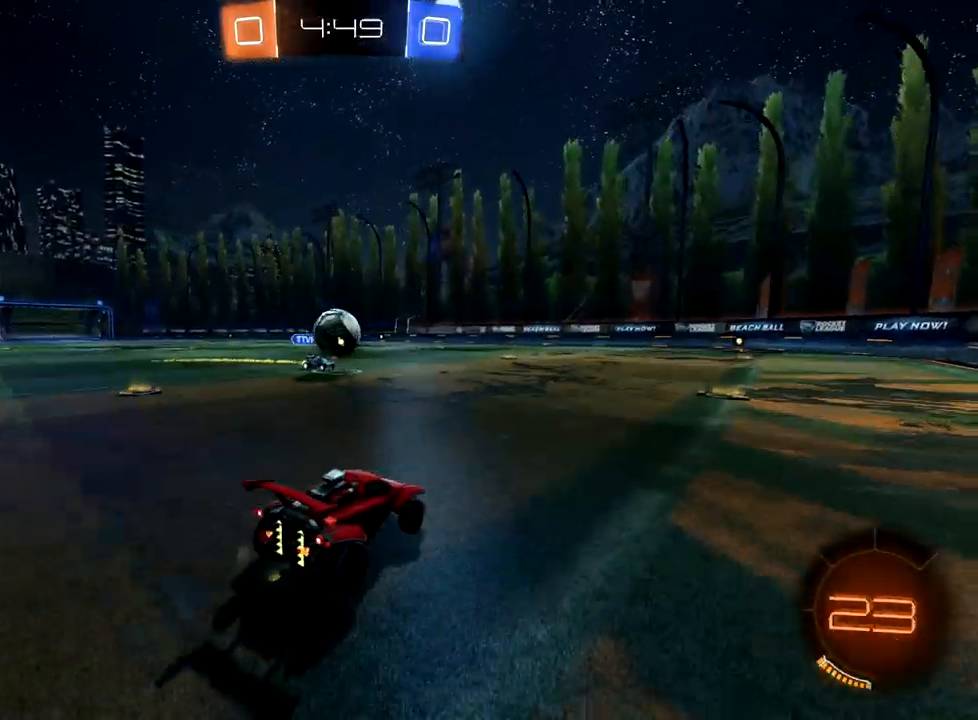
{"buttons": ["A", "R2"], "left_stick": "up-right", "events": [[67, "A", "down"], [67, "left_stick", "right"], [150, "left_stick", "down"], [367, "left_stick", "up-right"], [383, "A", "up"], [467, "A", "down"]]}
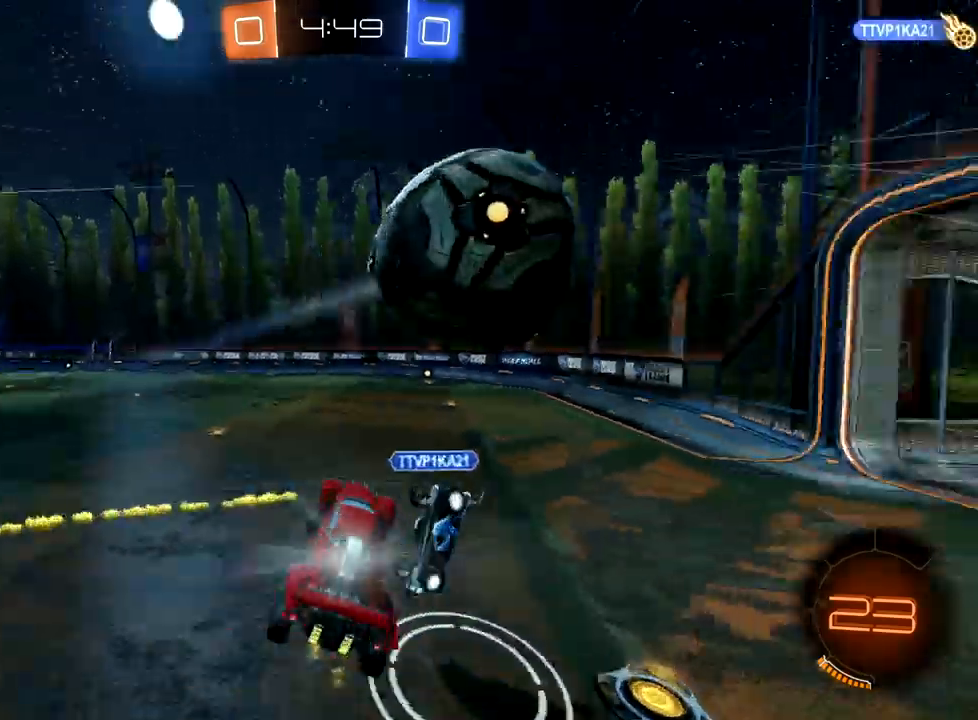
{"buttons": ["R2"], "left_stick": "up", "events": [[17, "A", "up"], [133, "A", "down"], [150, "A", "up"], [250, "left_stick", "up"], [333, "X", "down"], [467, "X", "up"]]}
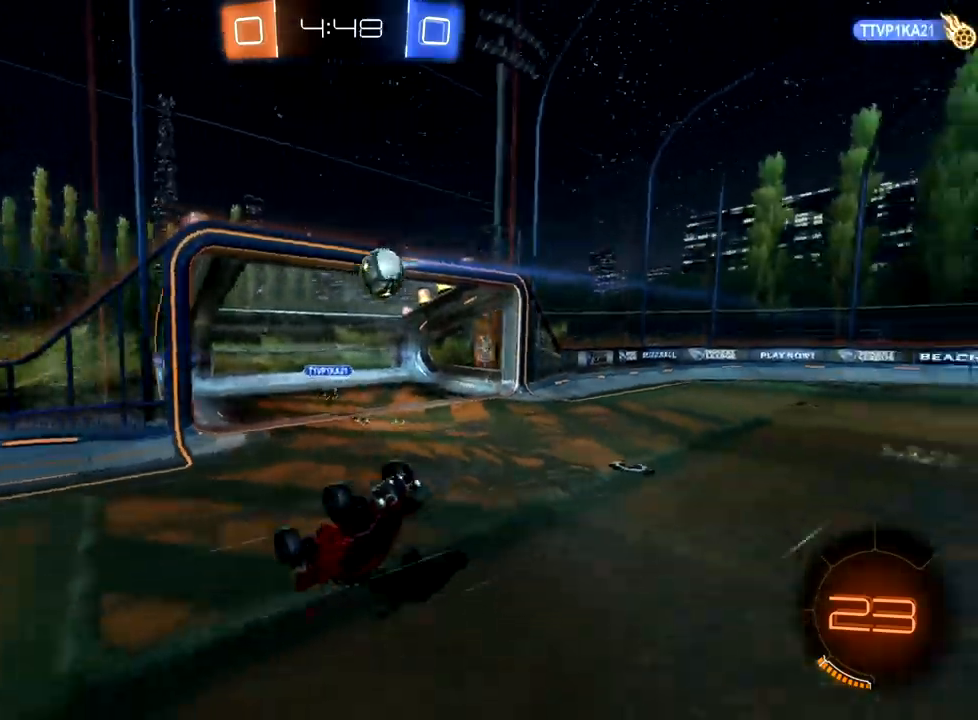
{"buttons": [], "left_stick": "center", "events": [[417, "left_stick", "center"], [433, "R2", "up"]]}
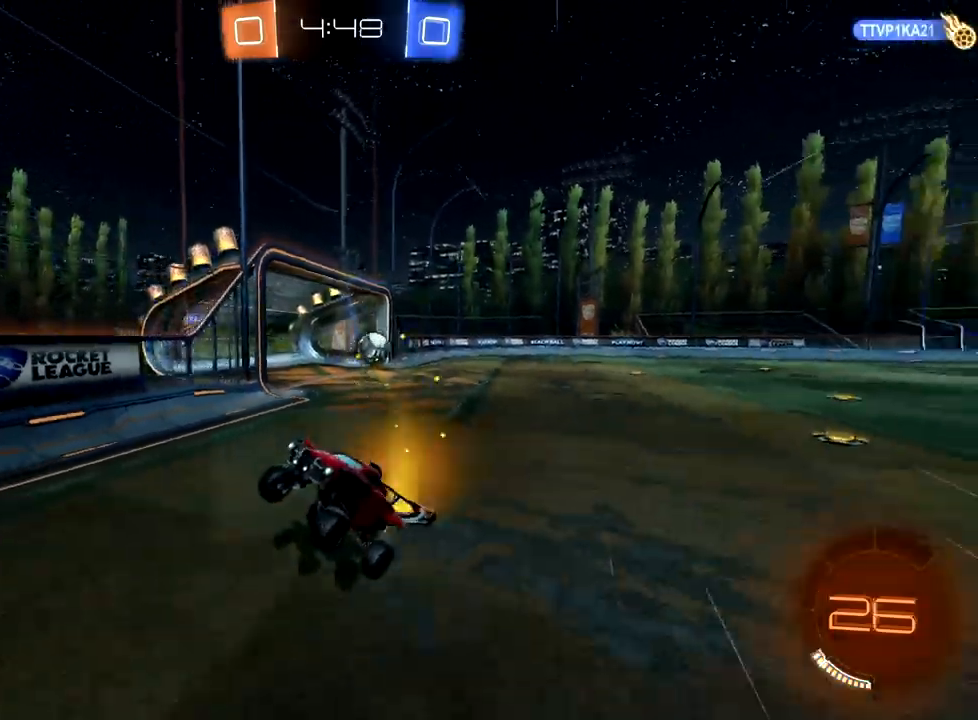
{"buttons": [], "left_stick": "right", "events": [[17, "left_stick", "right"], [83, "L2", "down"], [400, "X", "down"], [417, "L2", "up"], [500, "X", "up"]]}
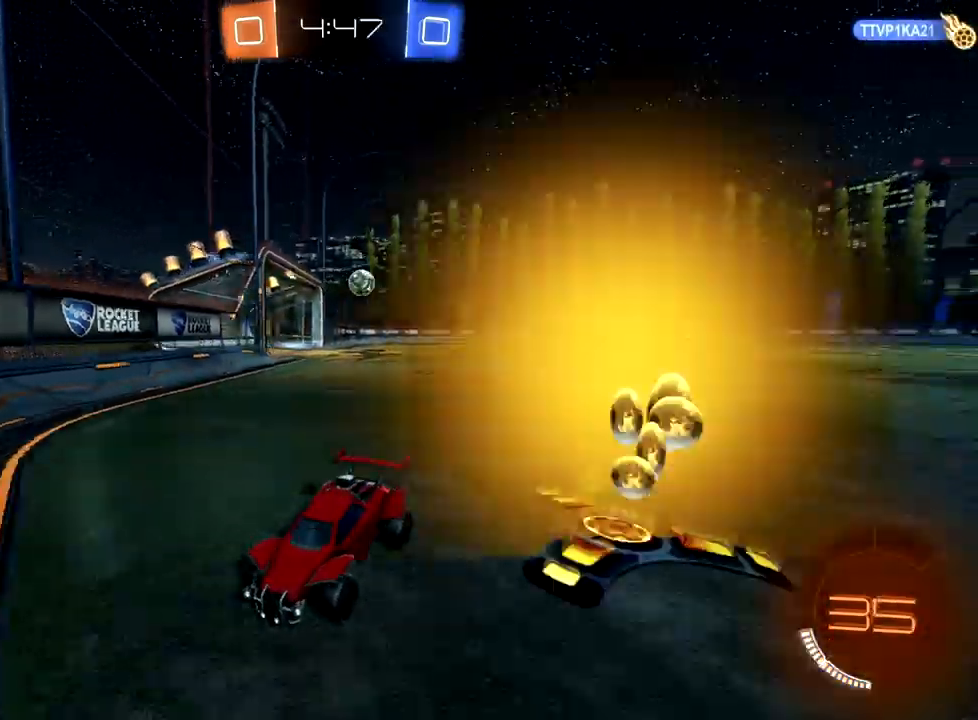
{"buttons": ["R2"], "left_stick": "right", "events": [[33, "X", "down"], [100, "R2", "down"], [117, "X", "up"]]}
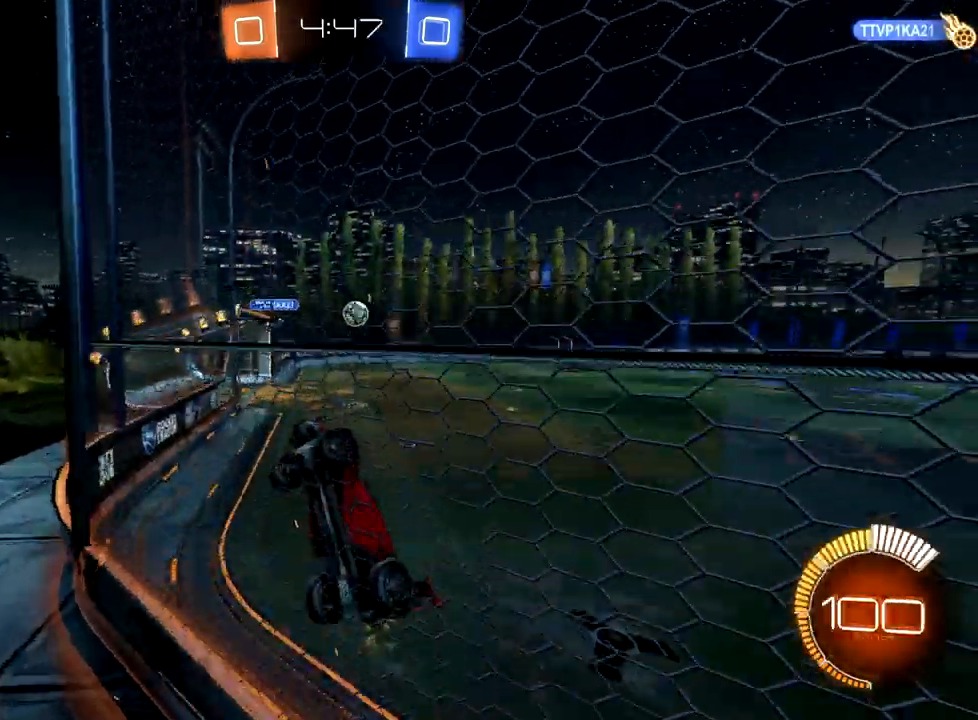
{"buttons": ["B", "R2"], "left_stick": "up-right", "events": [[117, "left_stick", "up-right"], [467, "B", "down"]]}
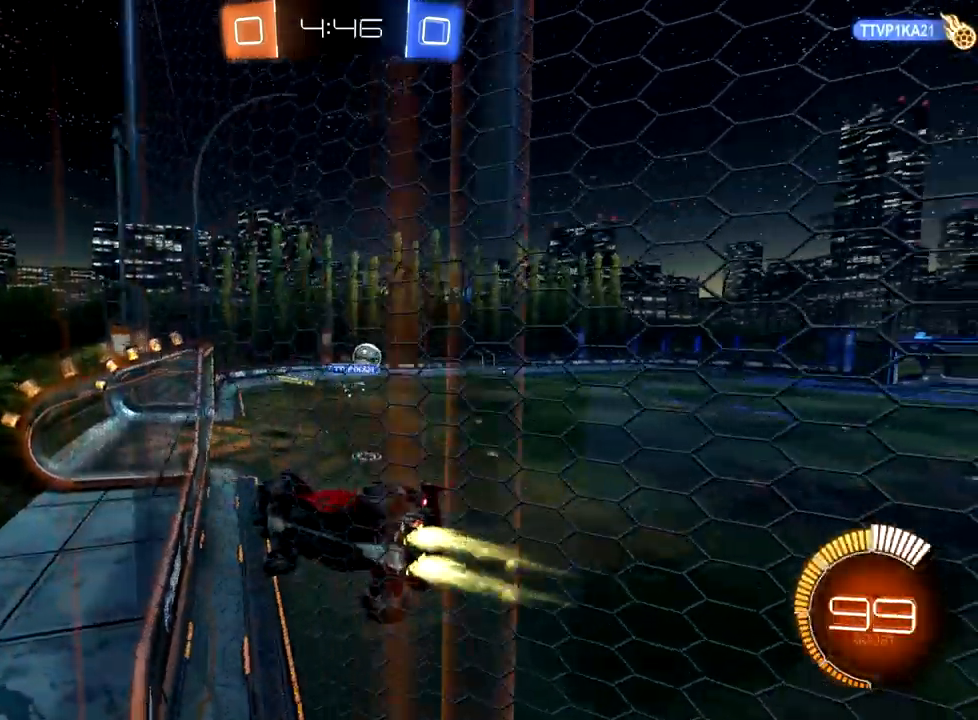
{"buttons": ["B", "R2"], "left_stick": "right", "events": [[250, "left_stick", "center"], [500, "left_stick", "right"]]}
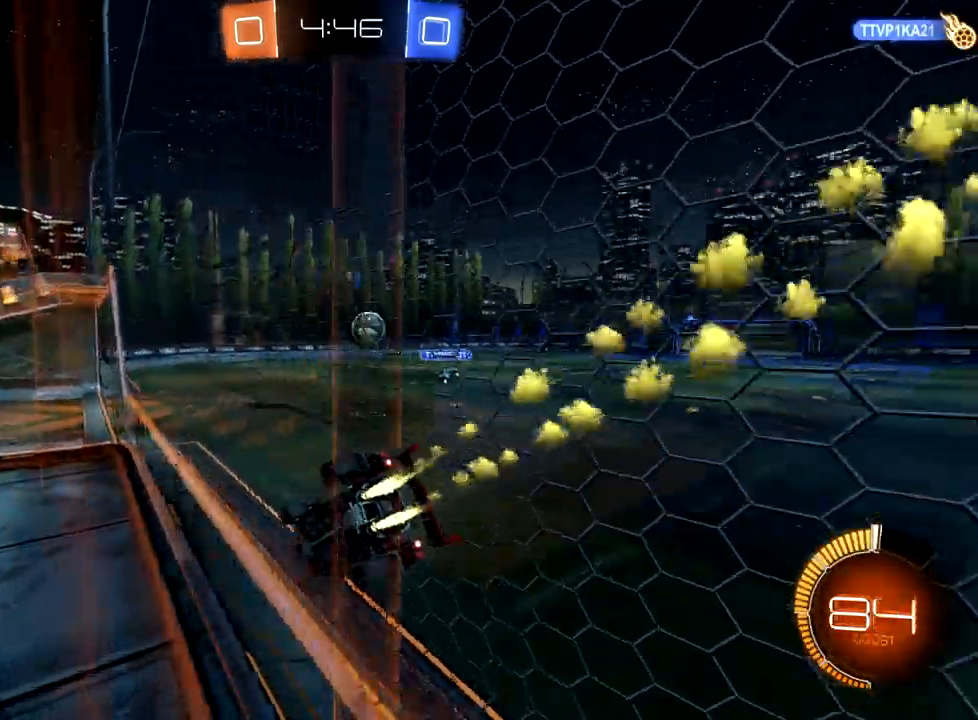
{"buttons": ["B", "R2"], "left_stick": "left", "events": [[33, "left_stick", "up-right"], [383, "left_stick", "center"], [433, "left_stick", "left"]]}
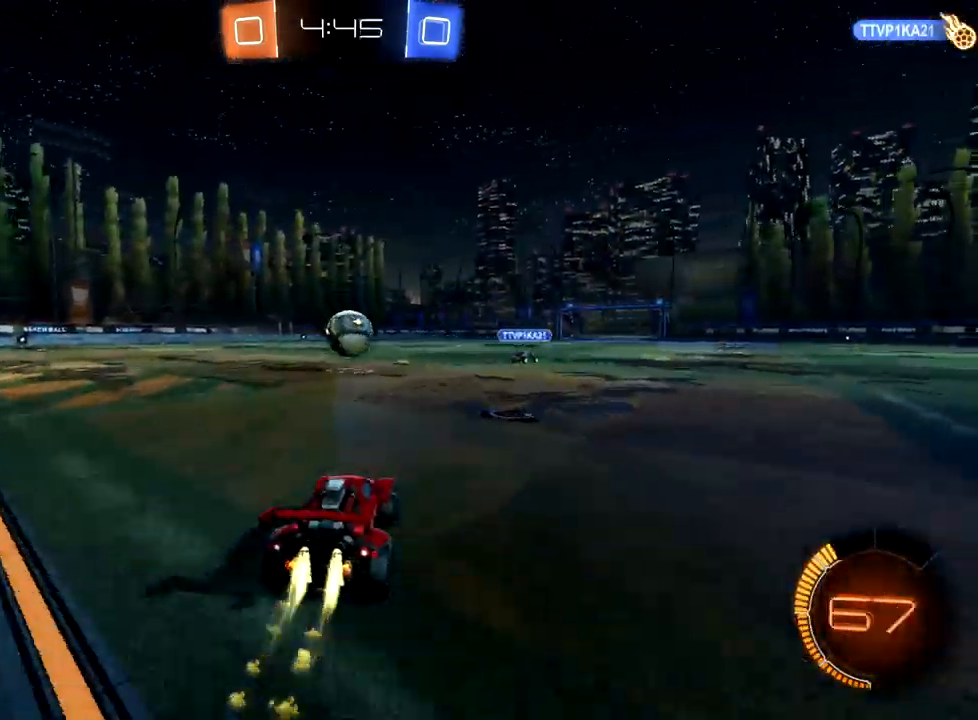
{"buttons": ["B", "R2"], "left_stick": "right", "events": [[17, "left_stick", "center"], [133, "B", "up"], [167, "left_stick", "down"], [217, "A", "down"], [350, "left_stick", "down-left"], [367, "A", "up"], [450, "B", "down"], [450, "left_stick", "right"]]}
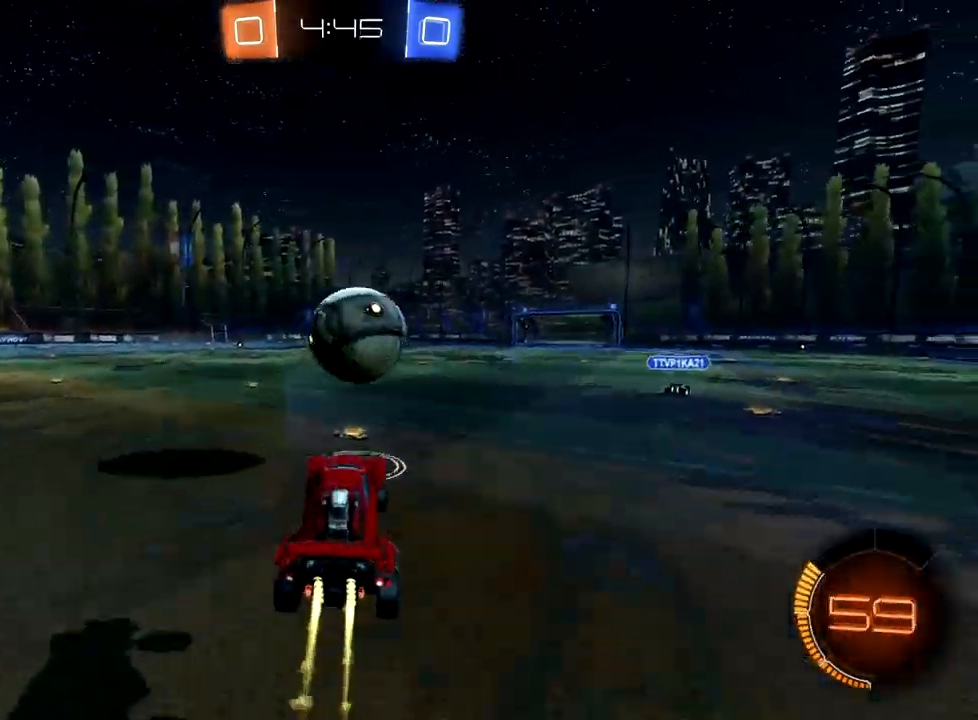
{"buttons": ["X", "R2"], "left_stick": "up", "events": [[133, "left_stick", "up-right"], [150, "B", "up"], [217, "A", "down"], [267, "A", "up"], [333, "A", "down"], [367, "left_stick", "up"], [400, "A", "up"], [500, "X", "down"]]}
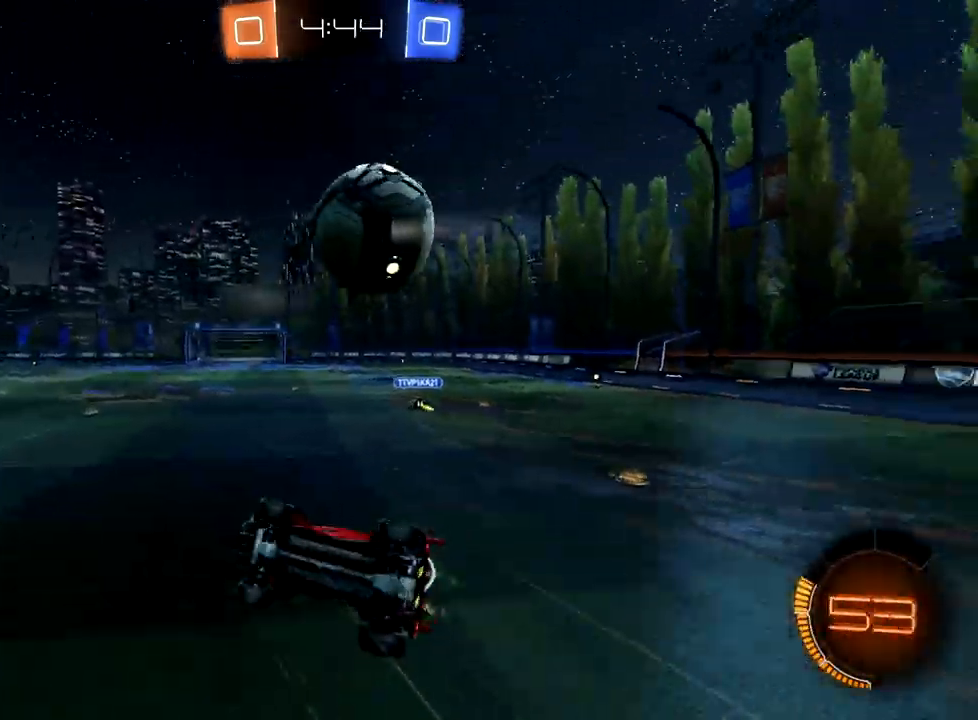
{"buttons": ["R2"], "left_stick": "up-left", "events": [[100, "left_stick", "up-left"], [267, "X", "up"]]}
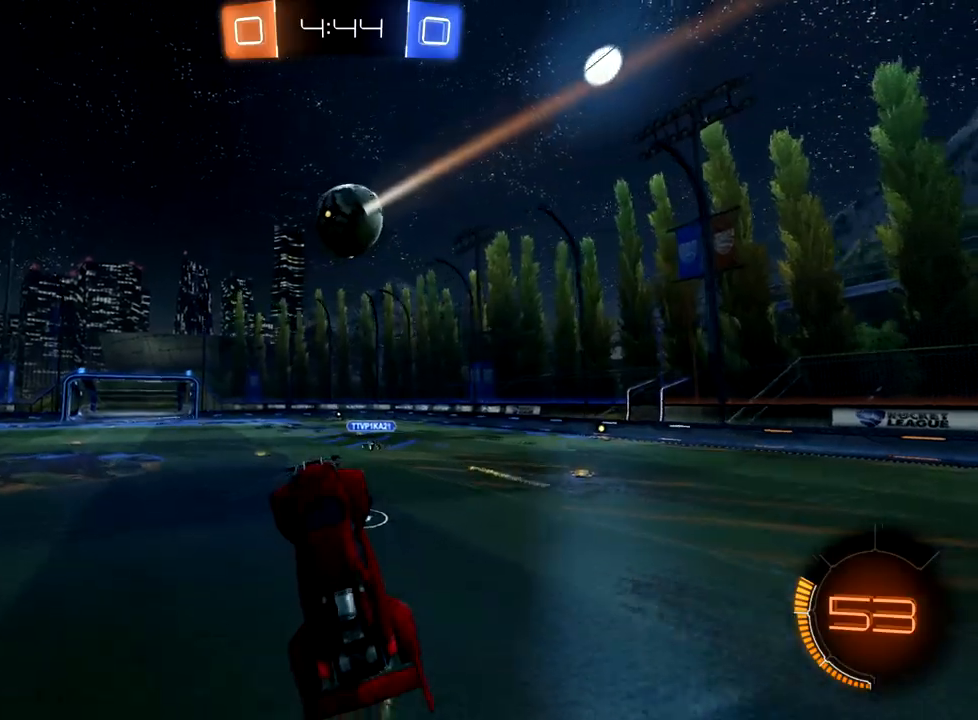
{"buttons": ["R2"], "left_stick": "center", "events": [[317, "left_stick", "center"]]}
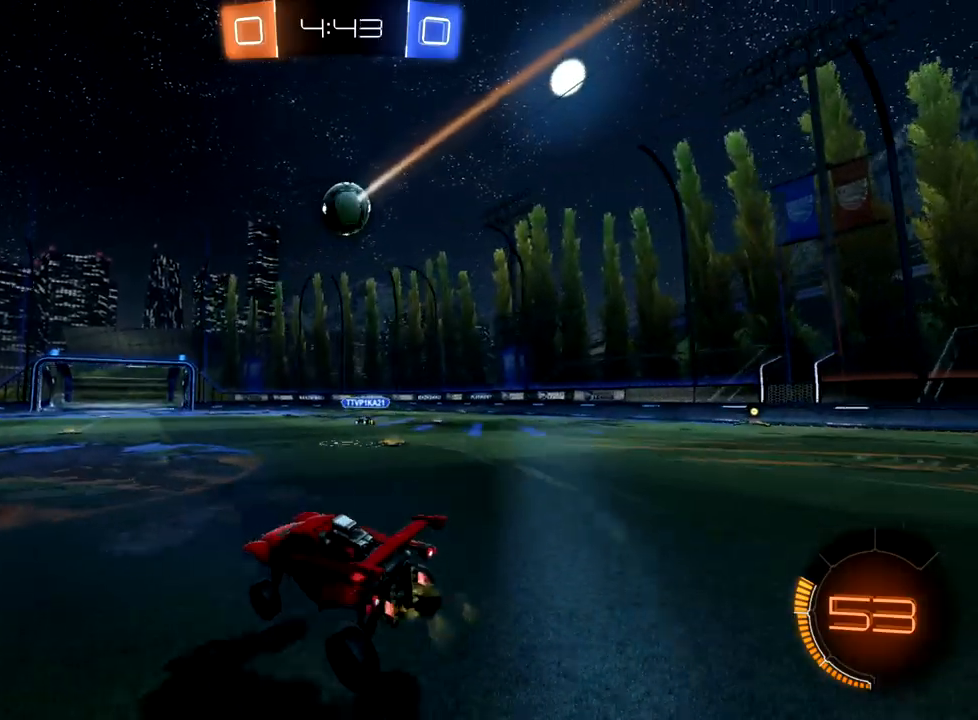
{"buttons": ["B", "R2"], "left_stick": "up-right", "events": [[333, "B", "down"], [333, "left_stick", "up-right"]]}
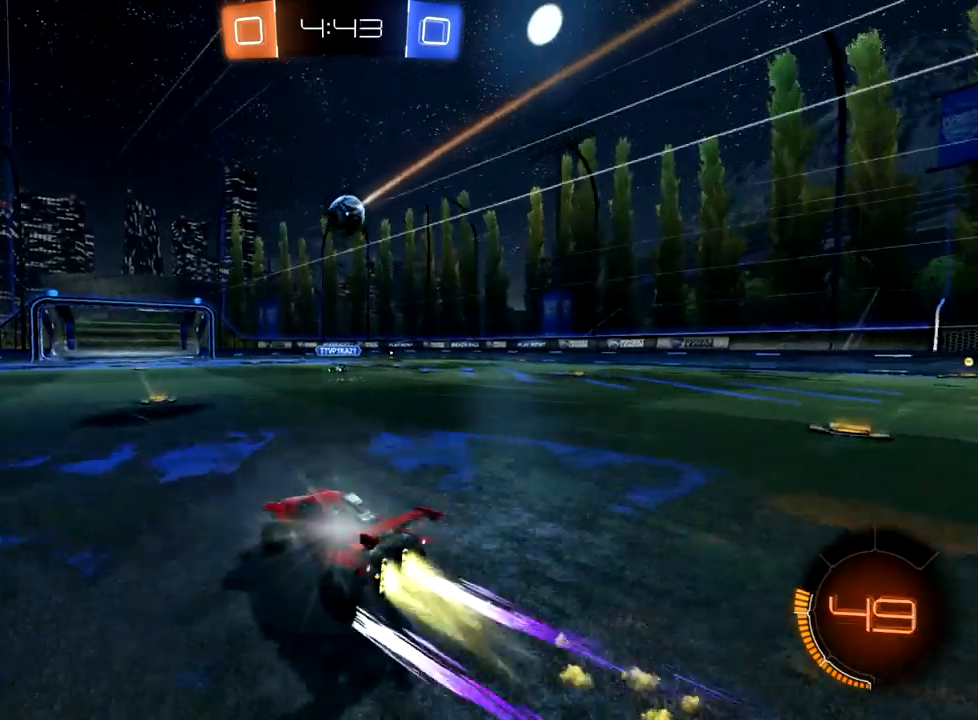
{"buttons": ["L2"], "left_stick": "up-right", "events": [[83, "left_stick", "center"], [233, "left_stick", "right"], [267, "L2", "down"], [283, "left_stick", "up-right"], [300, "B", "up"], [350, "R2", "up"]]}
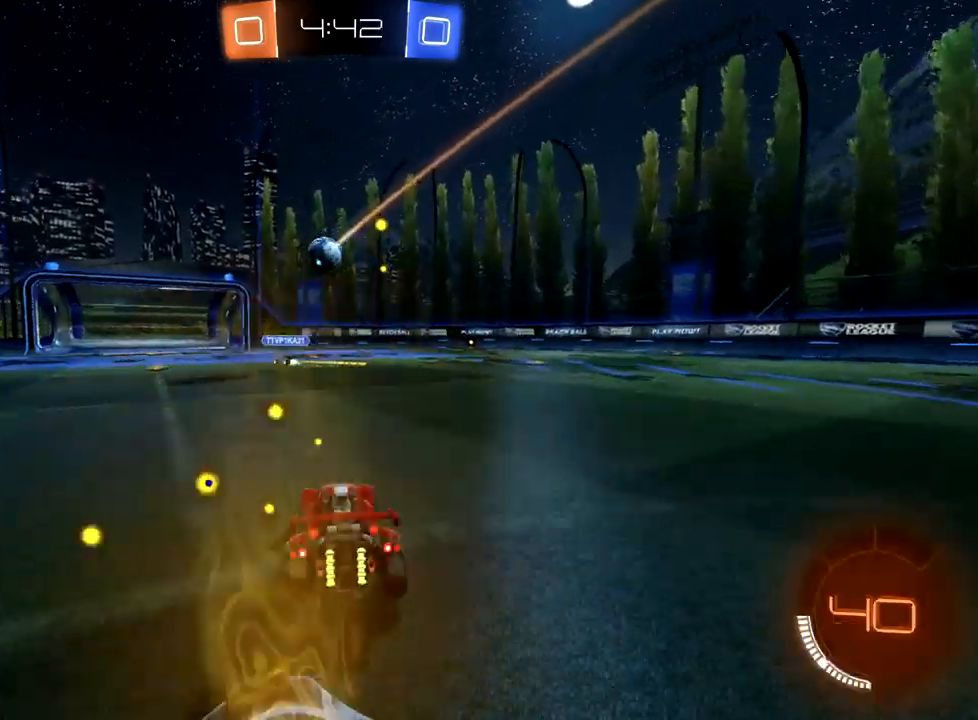
{"buttons": ["R2"], "left_stick": "center", "events": [[67, "L2", "up"], [133, "R2", "down"], [167, "left_stick", "center"]]}
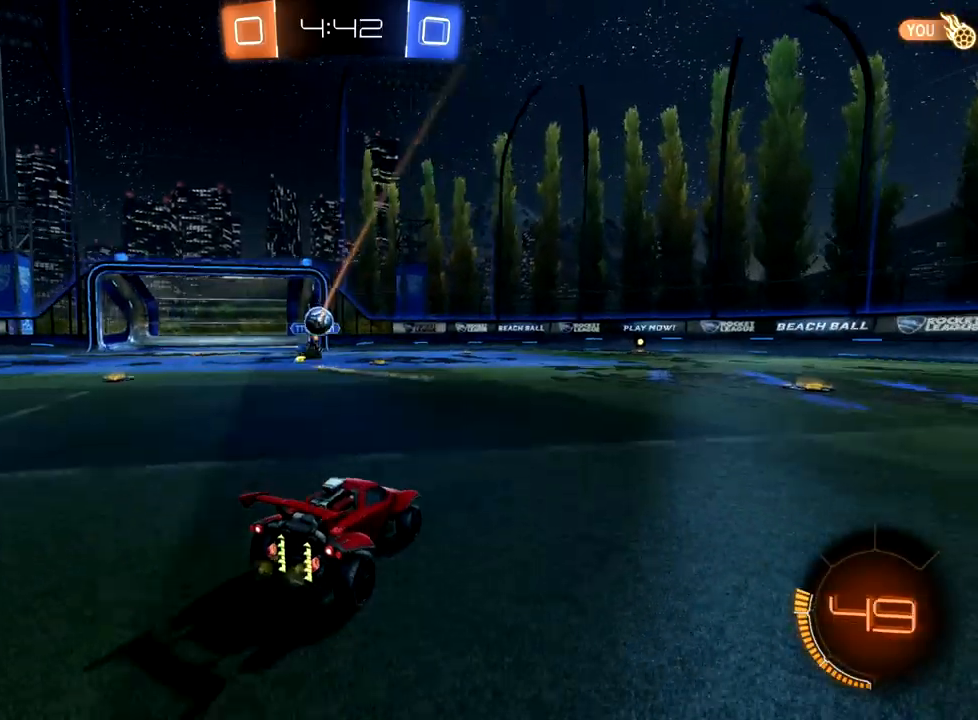
{"buttons": ["L2"], "left_stick": "right", "events": [[17, "left_stick", "left"], [233, "R2", "up"], [250, "L2", "down"], [400, "left_stick", "right"]]}
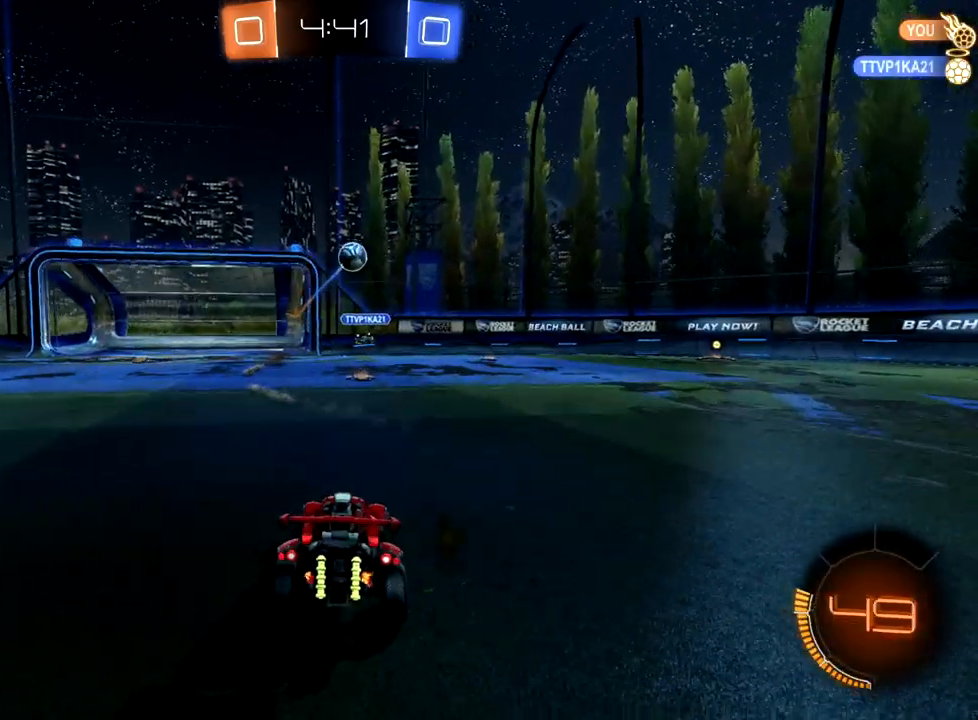
{"buttons": ["R2"], "left_stick": "right", "events": [[33, "L2", "up"], [33, "R2", "down"], [333, "X", "down"], [433, "X", "up"]]}
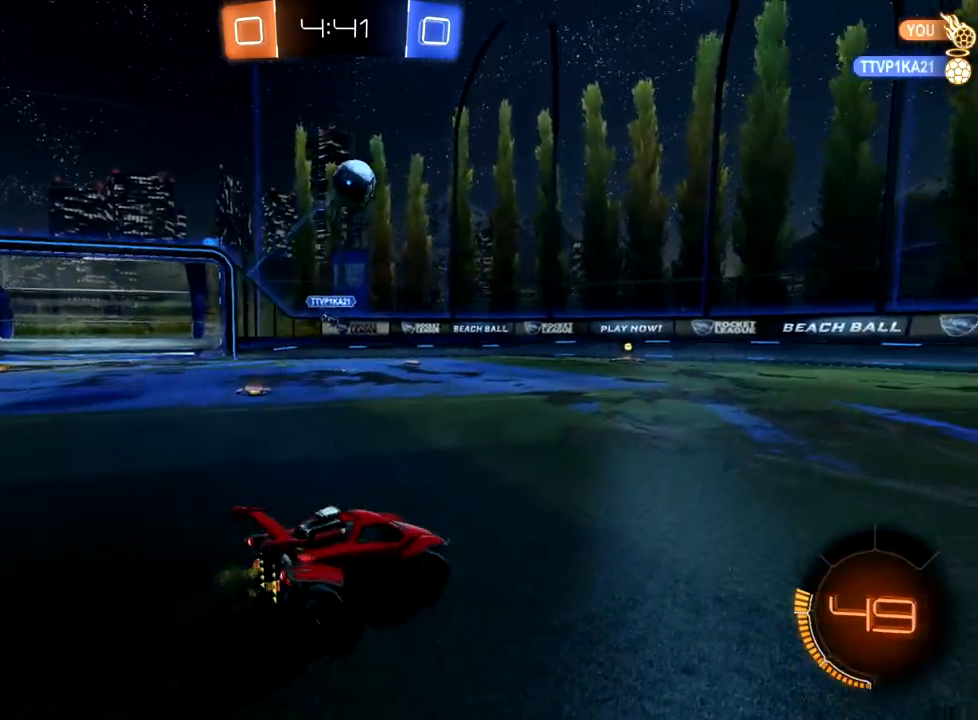
{"buttons": ["R2"], "left_stick": "left", "events": [[450, "left_stick", "left"]]}
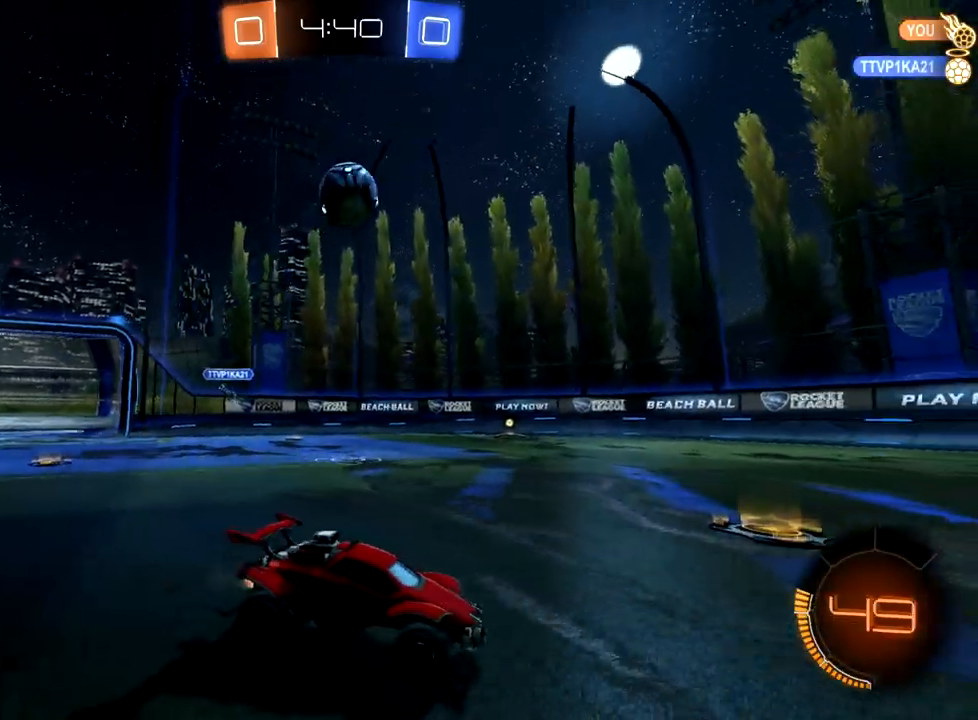
{"buttons": ["R2"], "left_stick": "center", "events": [[33, "R2", "up"], [133, "left_stick", "center"], [233, "R2", "down"], [233, "left_stick", "up-right"], [400, "left_stick", "center"]]}
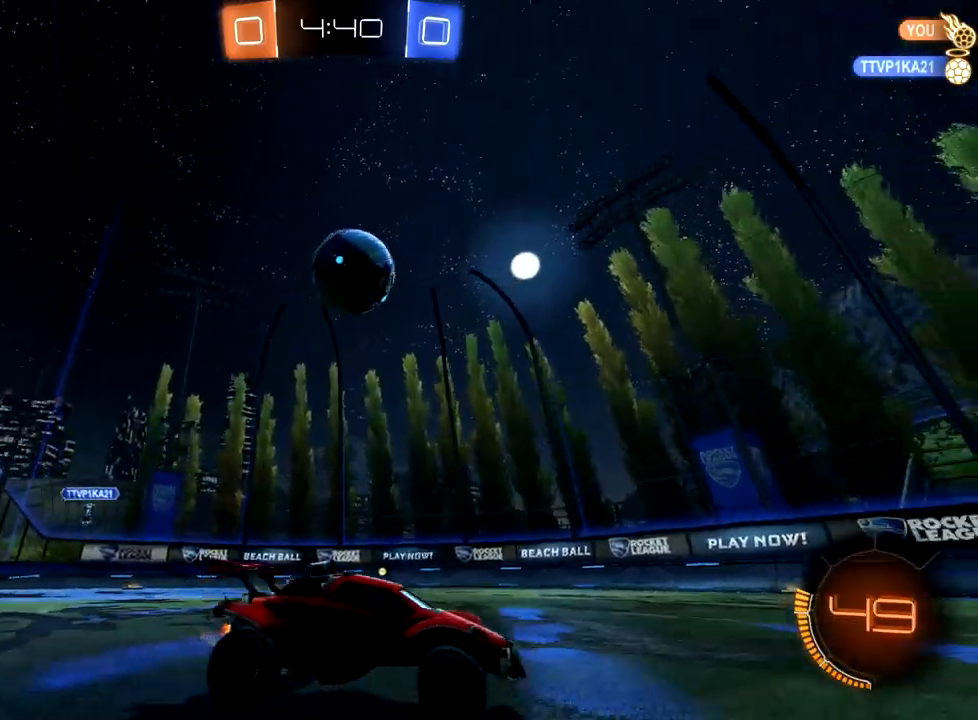
{"buttons": ["B", "R2"], "left_stick": "center", "events": [[83, "left_stick", "right"], [200, "left_stick", "center"], [367, "B", "down"]]}
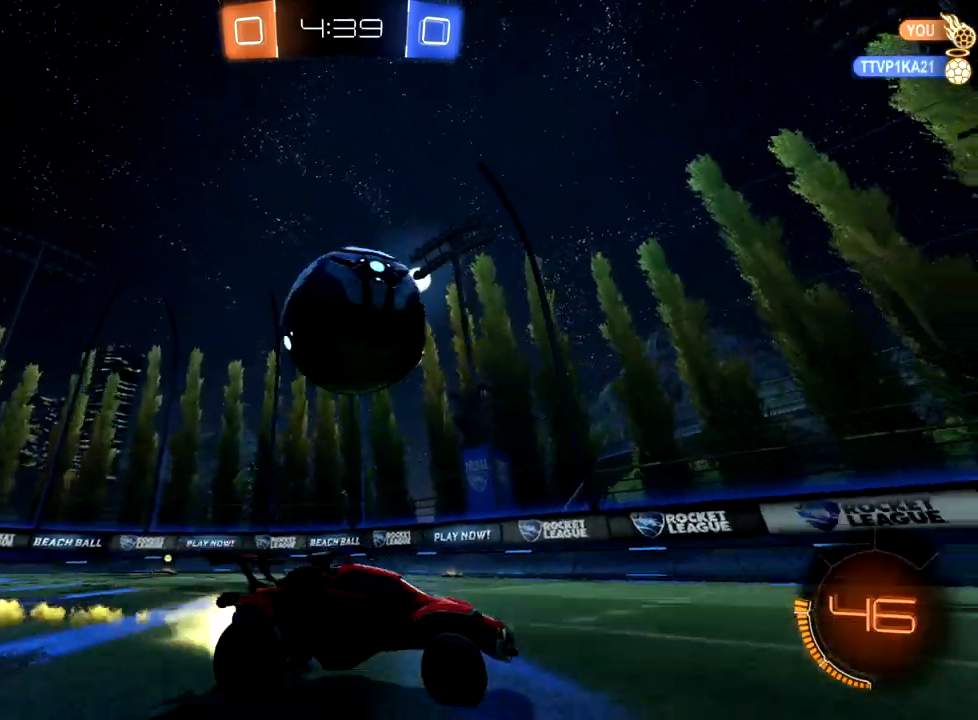
{"buttons": ["Y", "R2"], "left_stick": "down-left", "events": [[50, "left_stick", "left"], [167, "B", "up"], [167, "left_stick", "center"], [233, "left_stick", "right"], [450, "Y", "down"], [483, "left_stick", "down-left"]]}
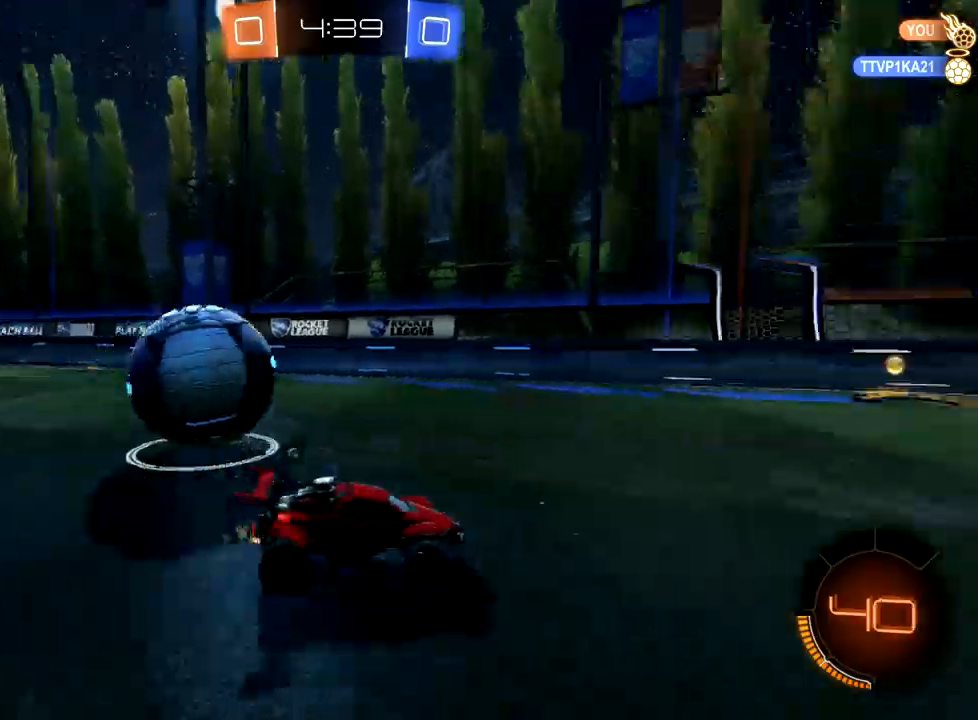
{"buttons": ["R2"], "left_stick": "center", "events": [[17, "R2", "up"], [33, "Y", "up"], [150, "Y", "down"], [150, "left_stick", "center"], [200, "left_stick", "right"], [250, "Y", "up"], [350, "R2", "down"], [350, "left_stick", "center"]]}
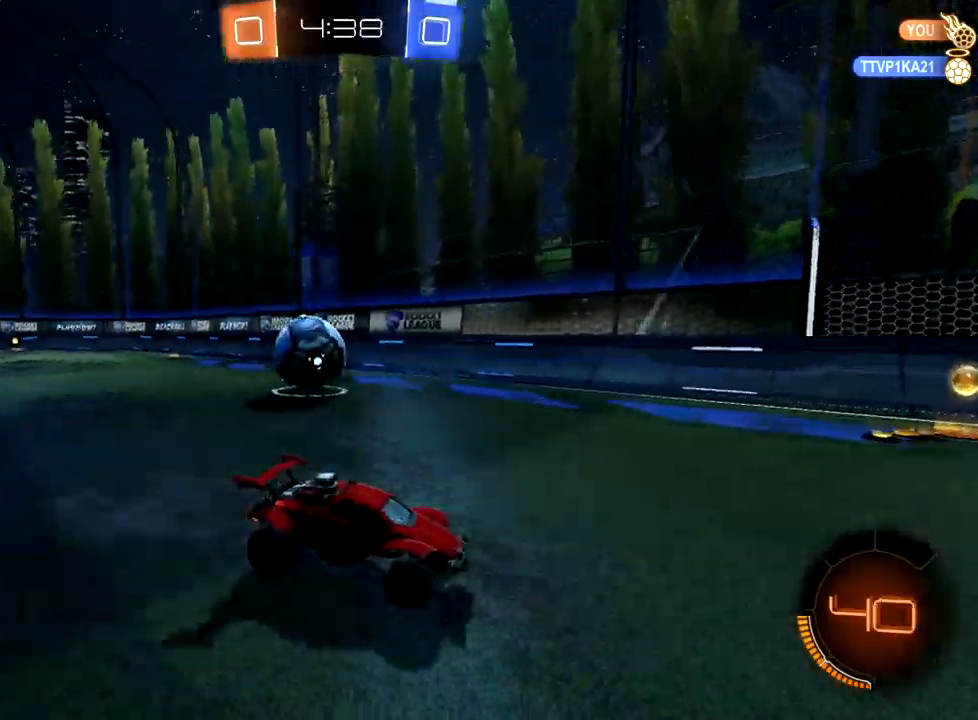
{"buttons": ["R2"], "left_stick": "left", "events": [[17, "left_stick", "left"], [117, "X", "down"], [217, "X", "up"]]}